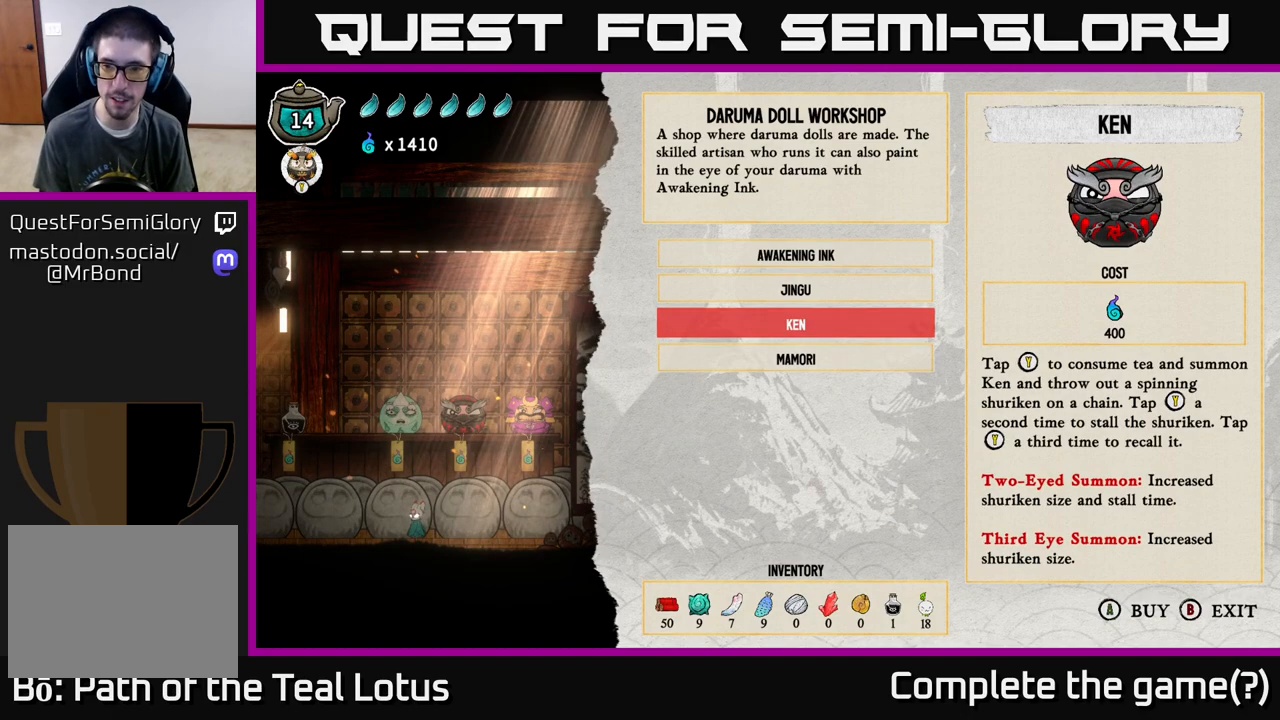
Gameplay with a controller (Xbox layout); each line is a JSON object with the inputs held at the frame after it. "events" lists button and stick changes between this image and that frame as [ms after this image, input, new state], when the widget could be followed in between.
{"buttons": ["DPAD_UP"], "left_stick": "center", "right_stick": "center", "events": [[417, "DPAD_UP", "down"]]}
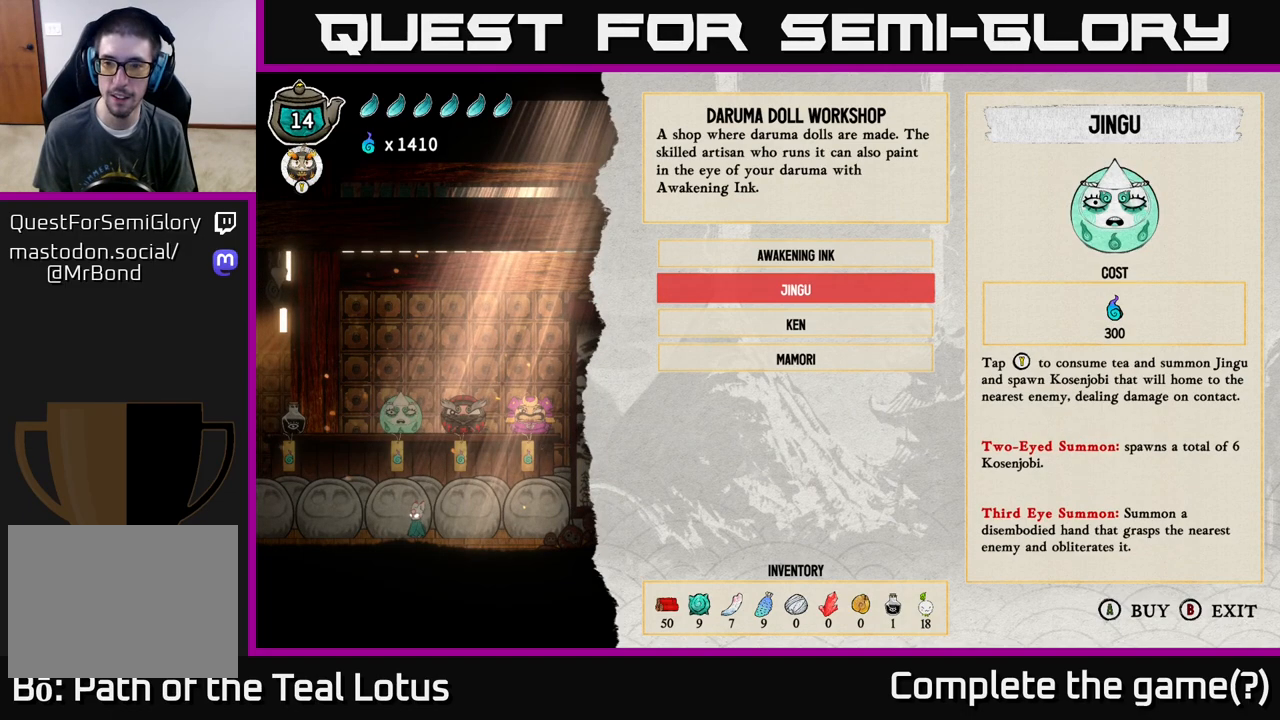
{"buttons": [], "left_stick": "center", "right_stick": "center", "events": [[50, "DPAD_UP", "up"]]}
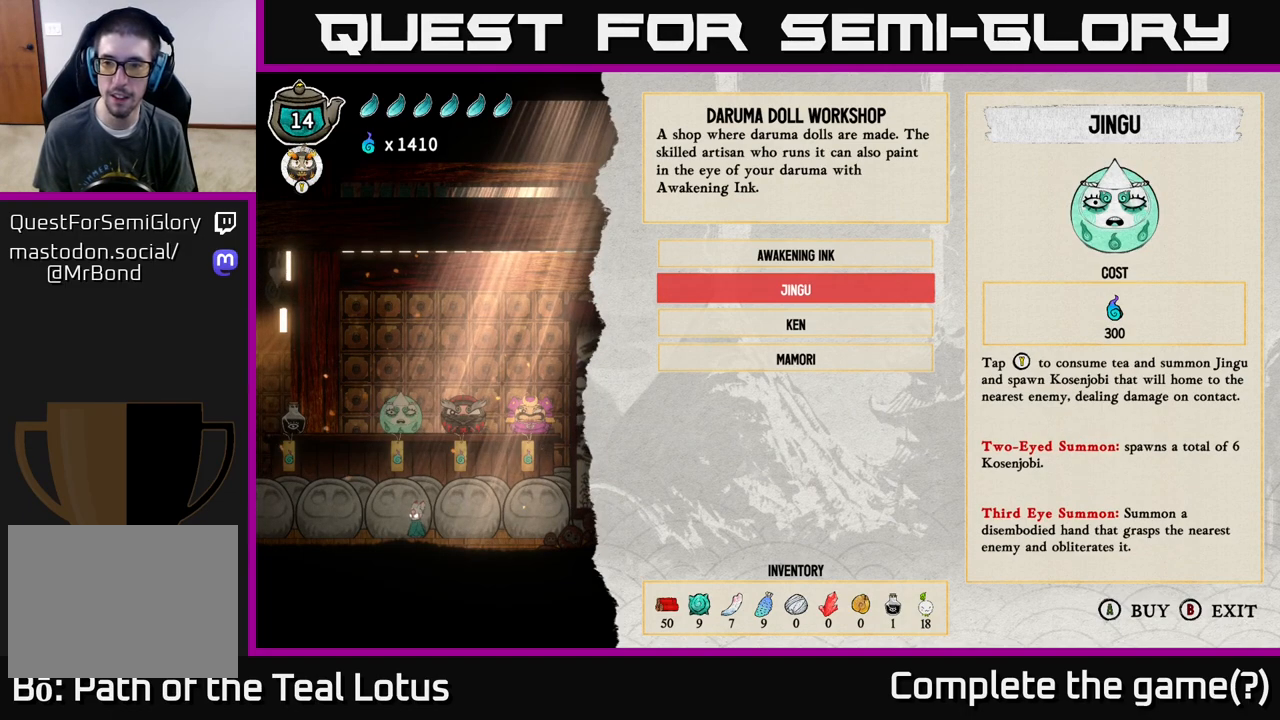
{"buttons": [], "left_stick": "center", "right_stick": "center", "events": []}
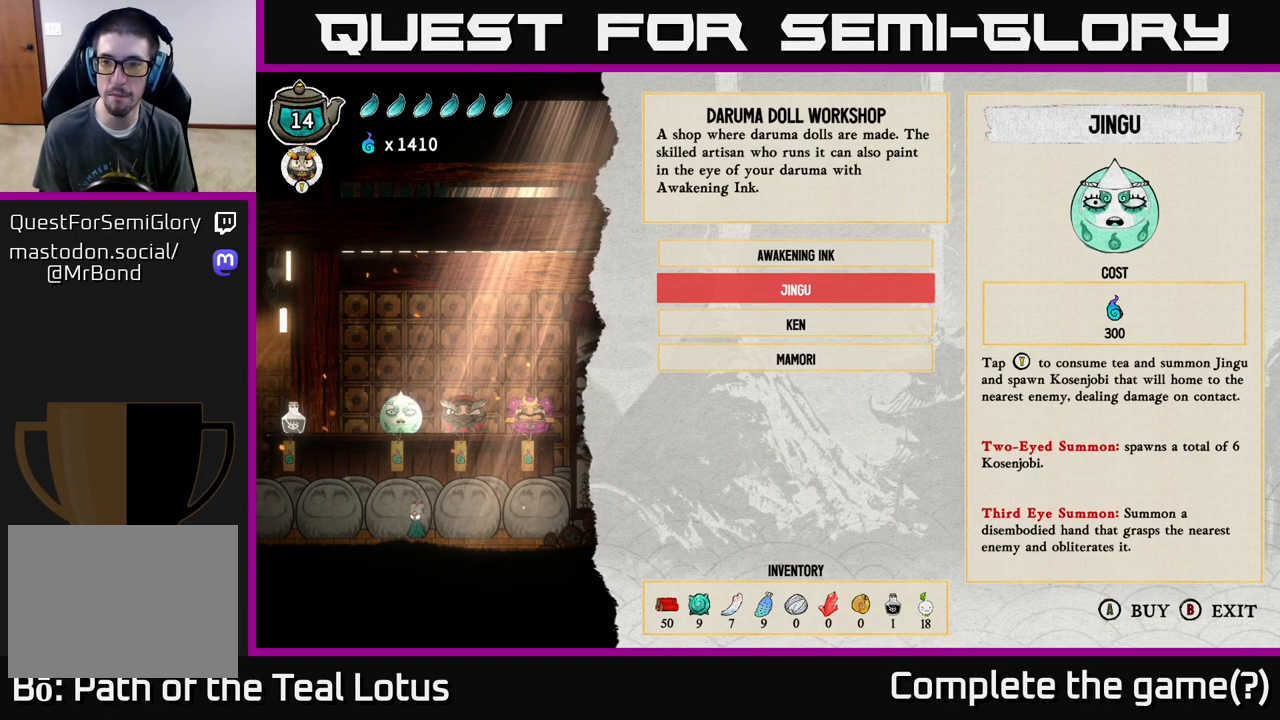
{"buttons": [], "left_stick": "center", "right_stick": "center", "events": []}
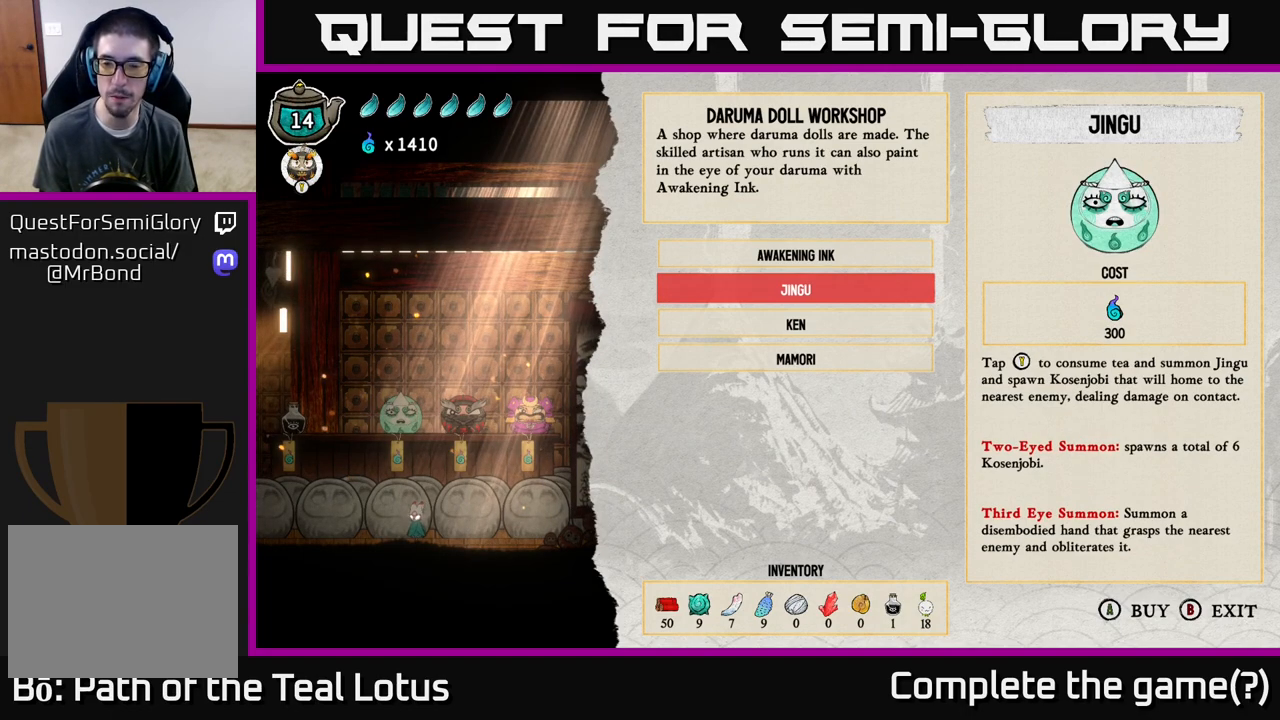
{"buttons": ["DPAD_UP"], "left_stick": "center", "right_stick": "center", "events": [[250, "DPAD_DOWN", "down"], [333, "DPAD_DOWN", "up"], [450, "DPAD_UP", "down"]]}
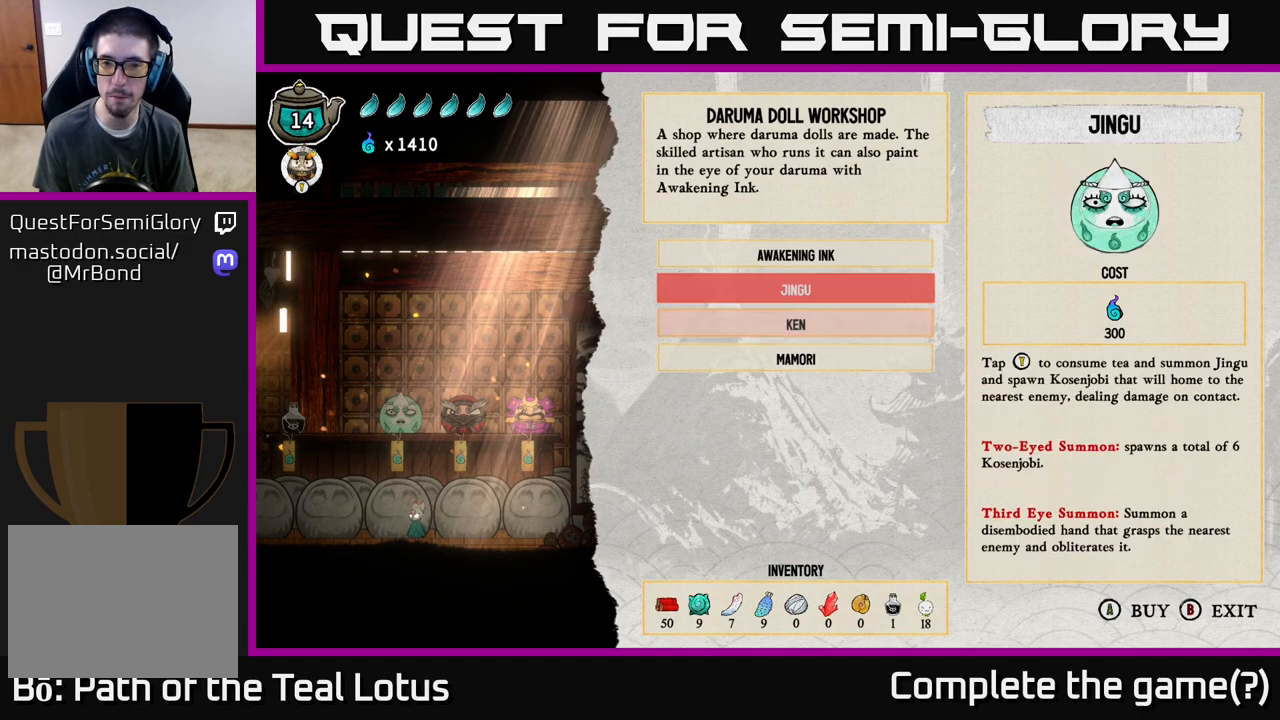
{"buttons": [], "left_stick": "center", "right_stick": "center", "events": [[67, "DPAD_UP", "up"]]}
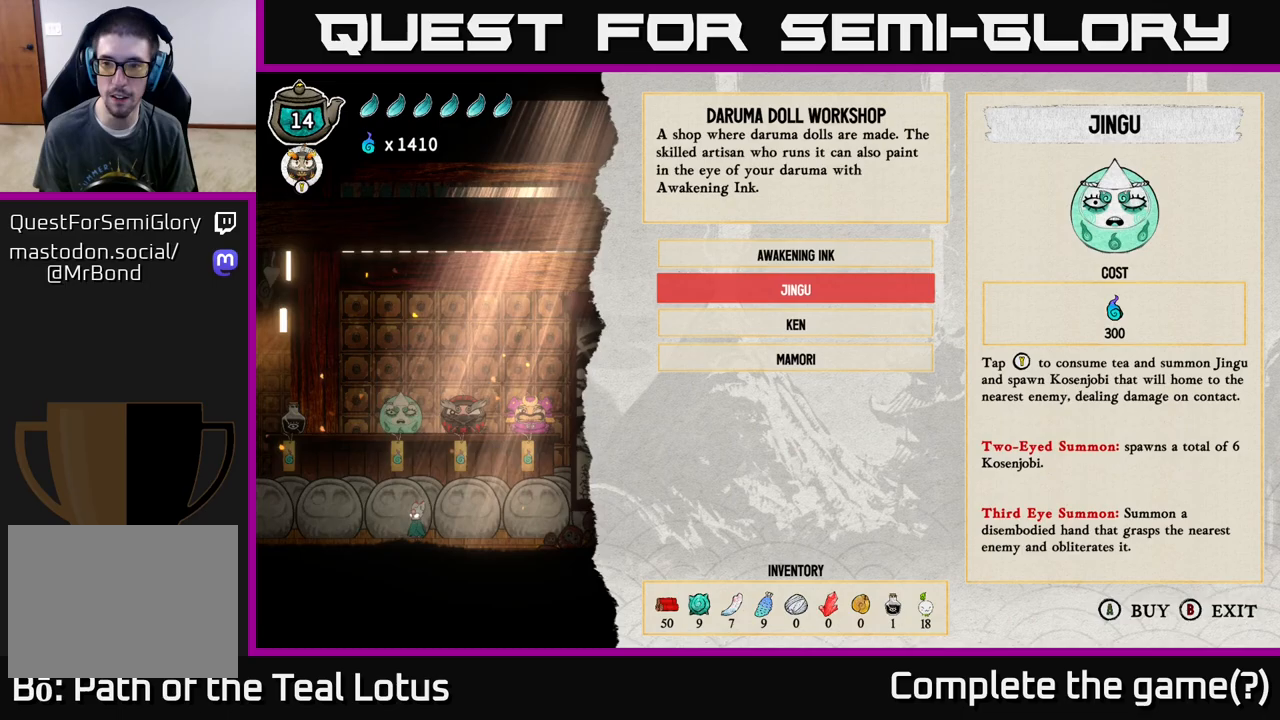
{"buttons": [], "left_stick": "center", "right_stick": "center", "events": [[283, "DPAD_DOWN", "down"], [400, "DPAD_DOWN", "up"]]}
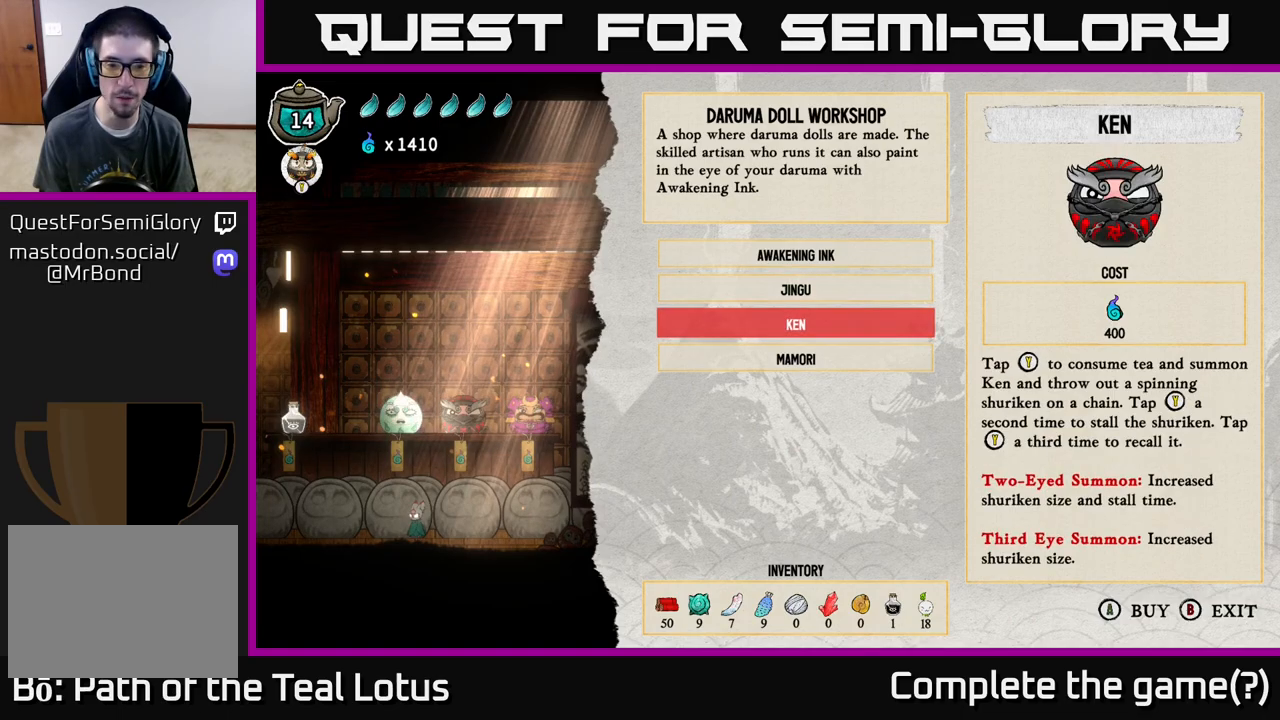
{"buttons": [], "left_stick": "center", "right_stick": "center", "events": [[50, "DPAD_UP", "down"], [150, "DPAD_UP", "up"]]}
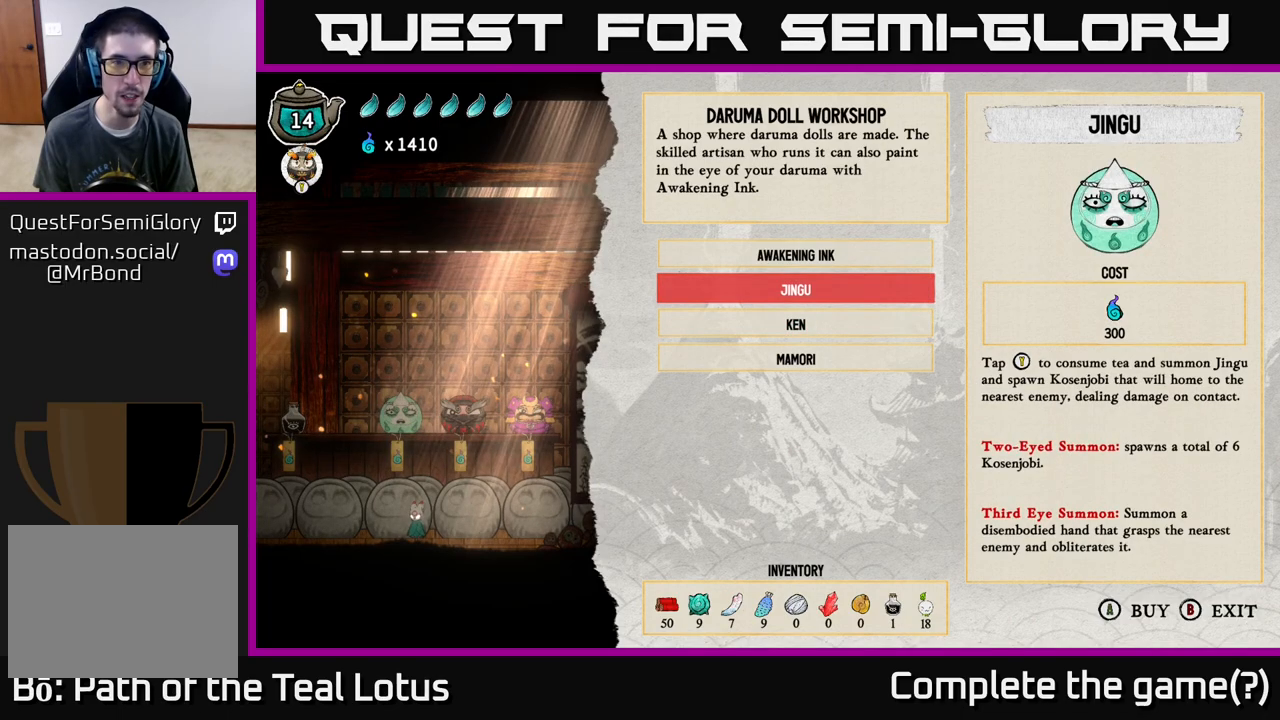
{"buttons": [], "left_stick": "center", "right_stick": "center", "events": []}
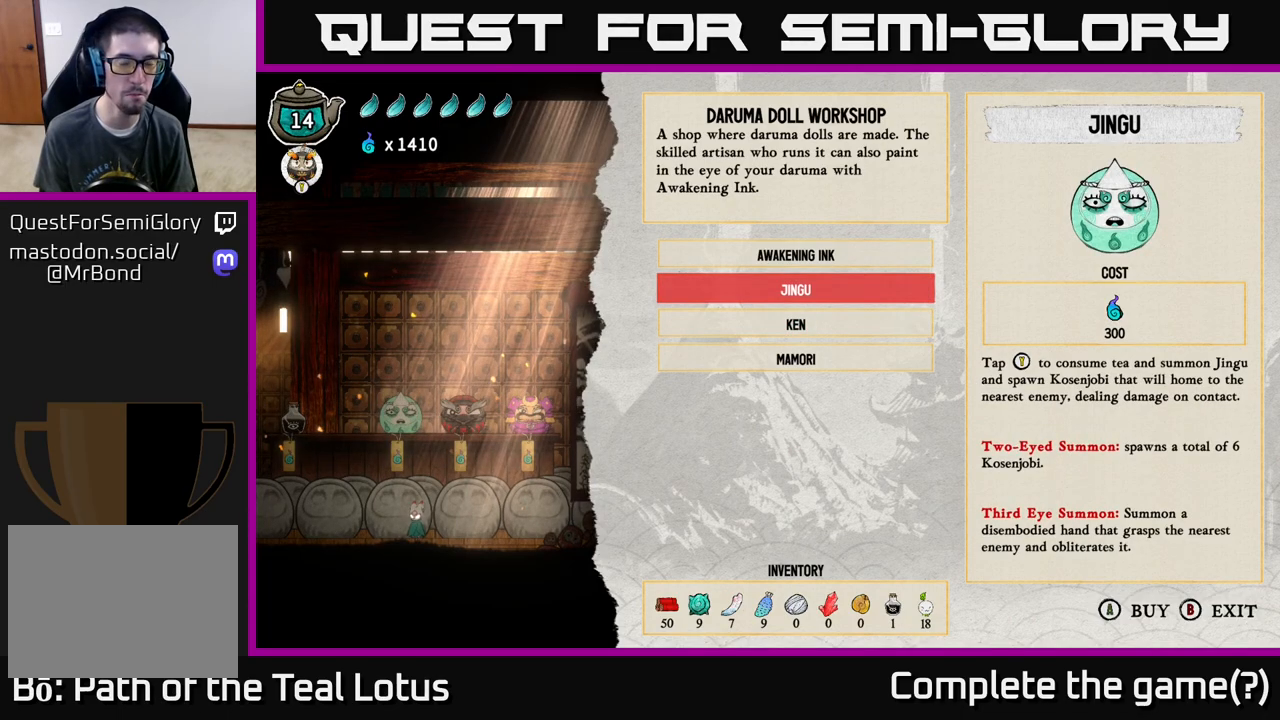
{"buttons": [], "left_stick": "center", "right_stick": "center", "events": [[267, "A", "down"], [367, "A", "up"]]}
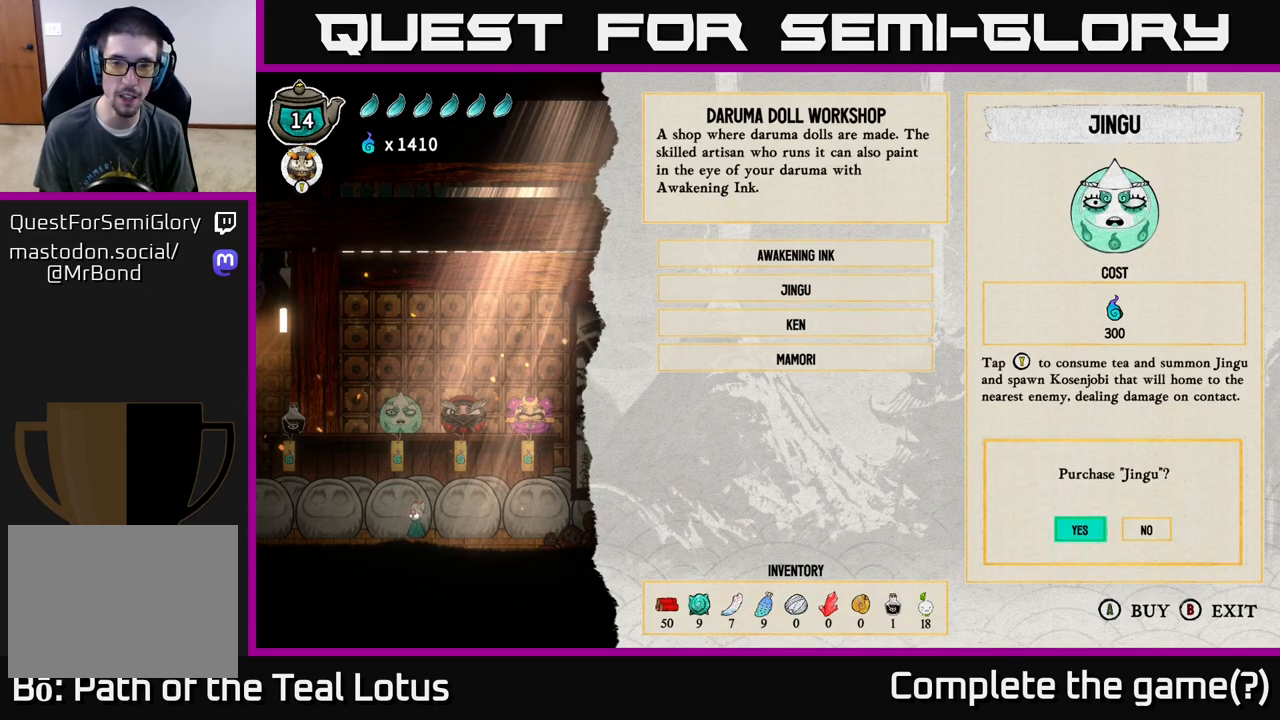
{"buttons": [], "left_stick": "center", "right_stick": "center", "events": []}
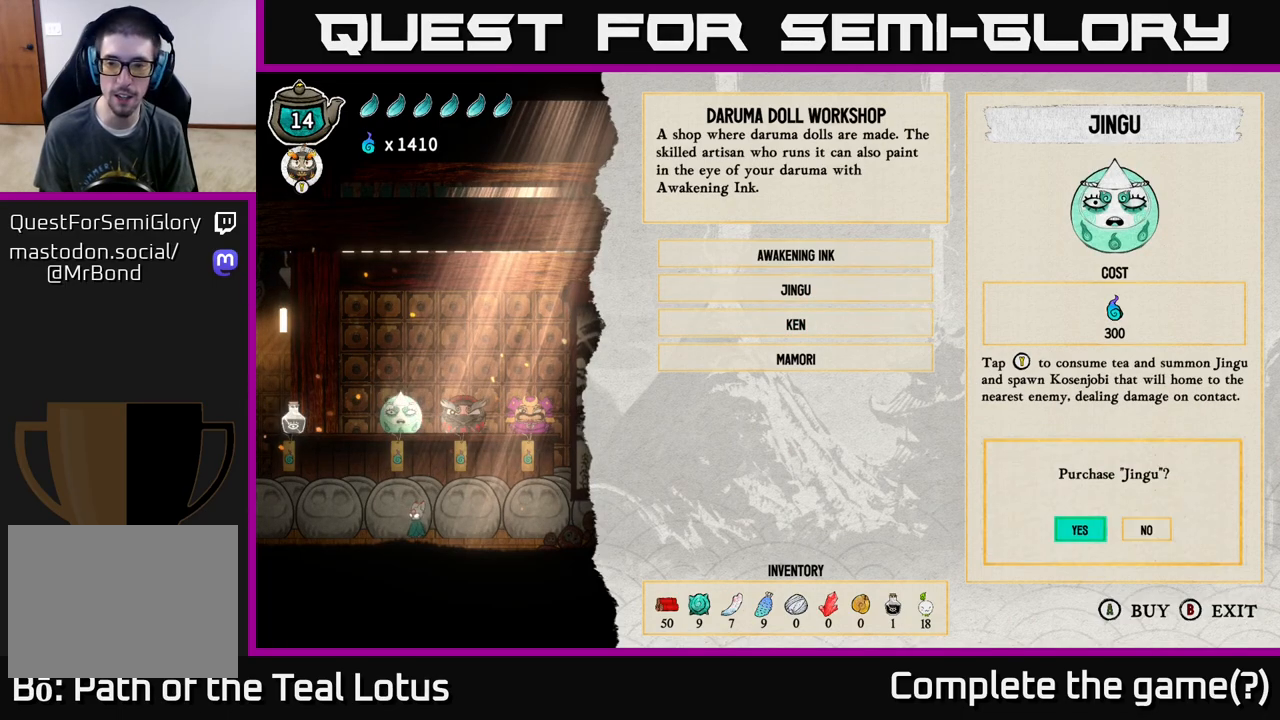
{"buttons": ["DPAD_RIGHT"], "left_stick": "center", "right_stick": "center", "events": [[467, "DPAD_RIGHT", "down"]]}
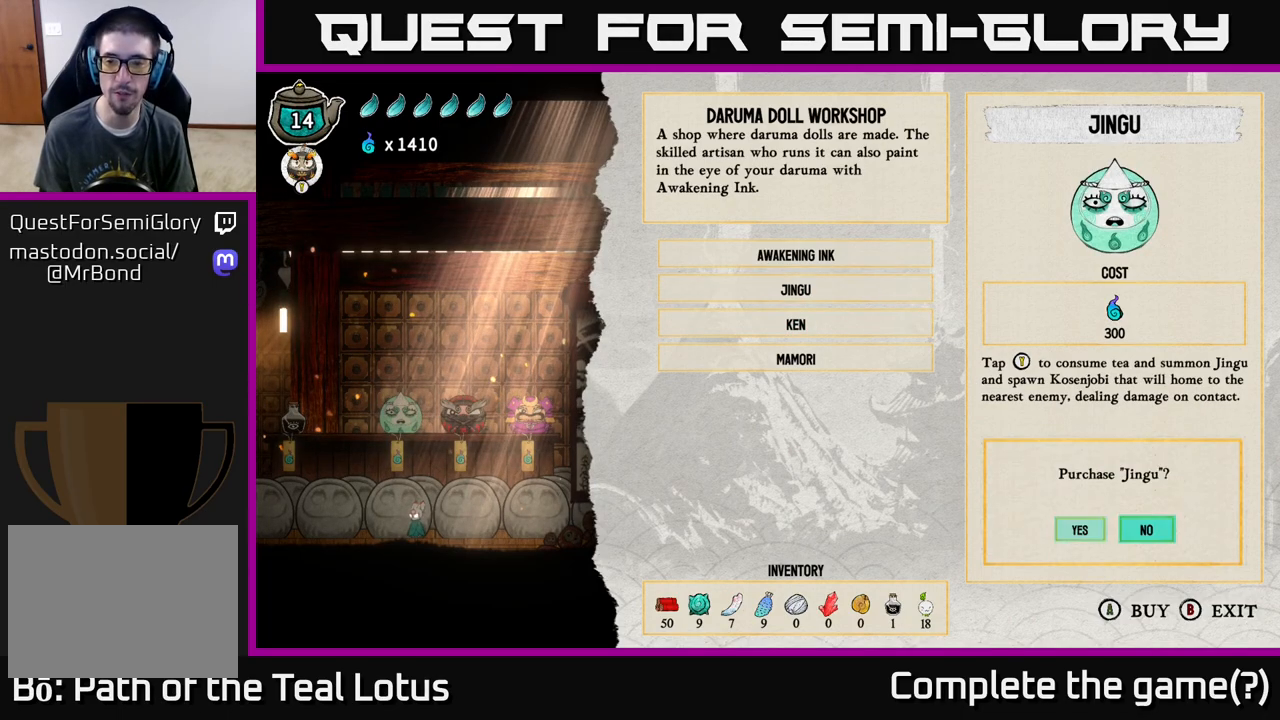
{"buttons": [], "left_stick": "center", "right_stick": "center", "events": [[83, "DPAD_RIGHT", "up"], [233, "DPAD_LEFT", "down"], [350, "DPAD_LEFT", "up"]]}
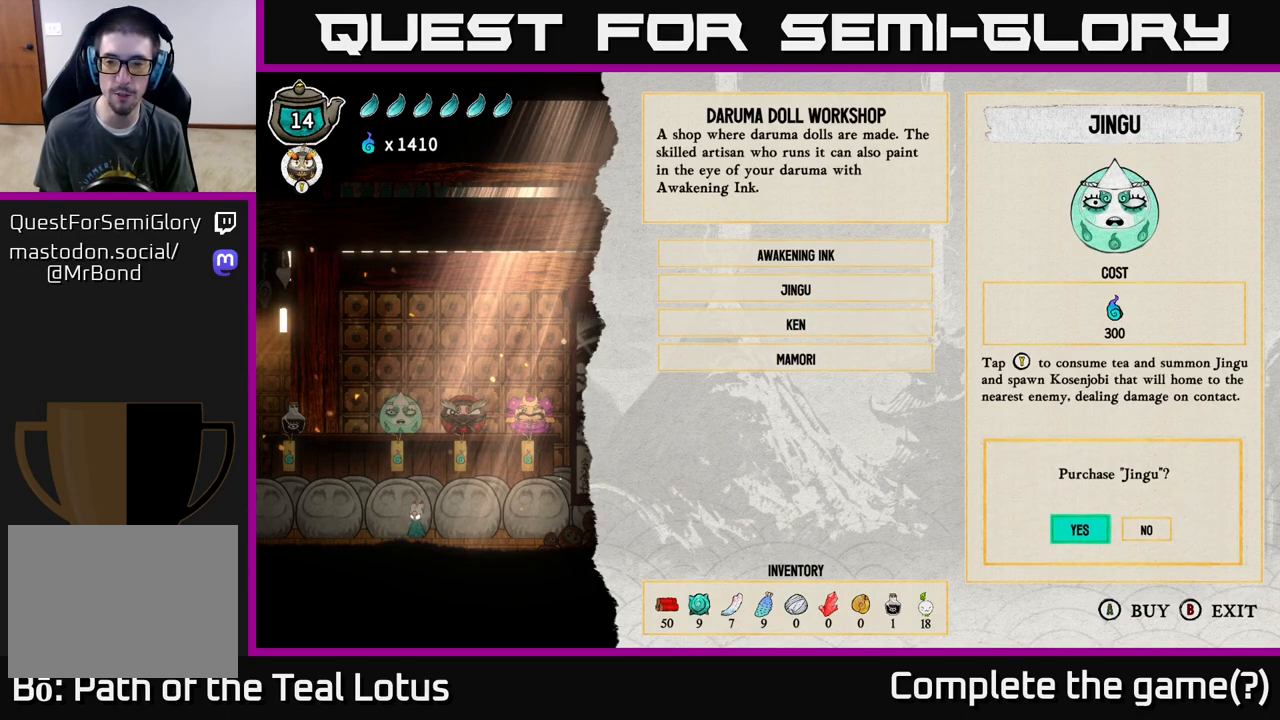
{"buttons": [], "left_stick": "center", "right_stick": "center", "events": [[100, "A", "down"], [167, "A", "up"]]}
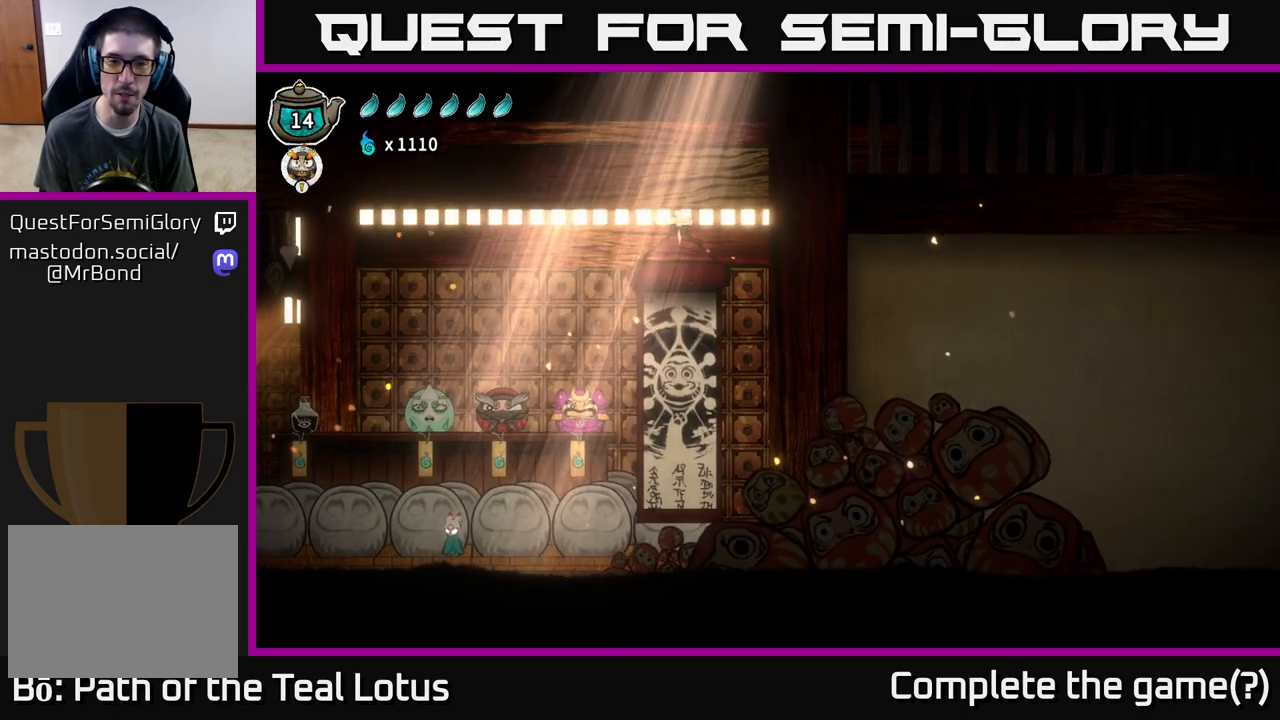
{"buttons": [], "left_stick": "center", "right_stick": "center", "events": []}
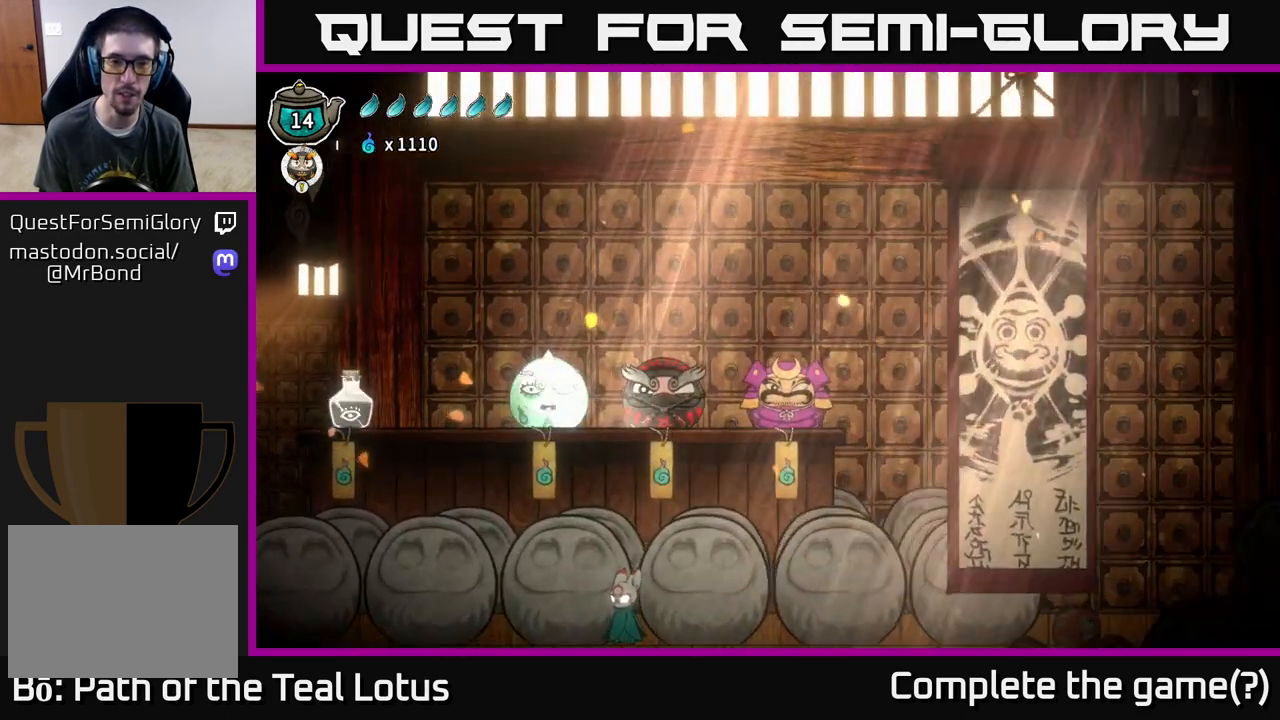
{"buttons": [], "left_stick": "center", "right_stick": "center", "events": []}
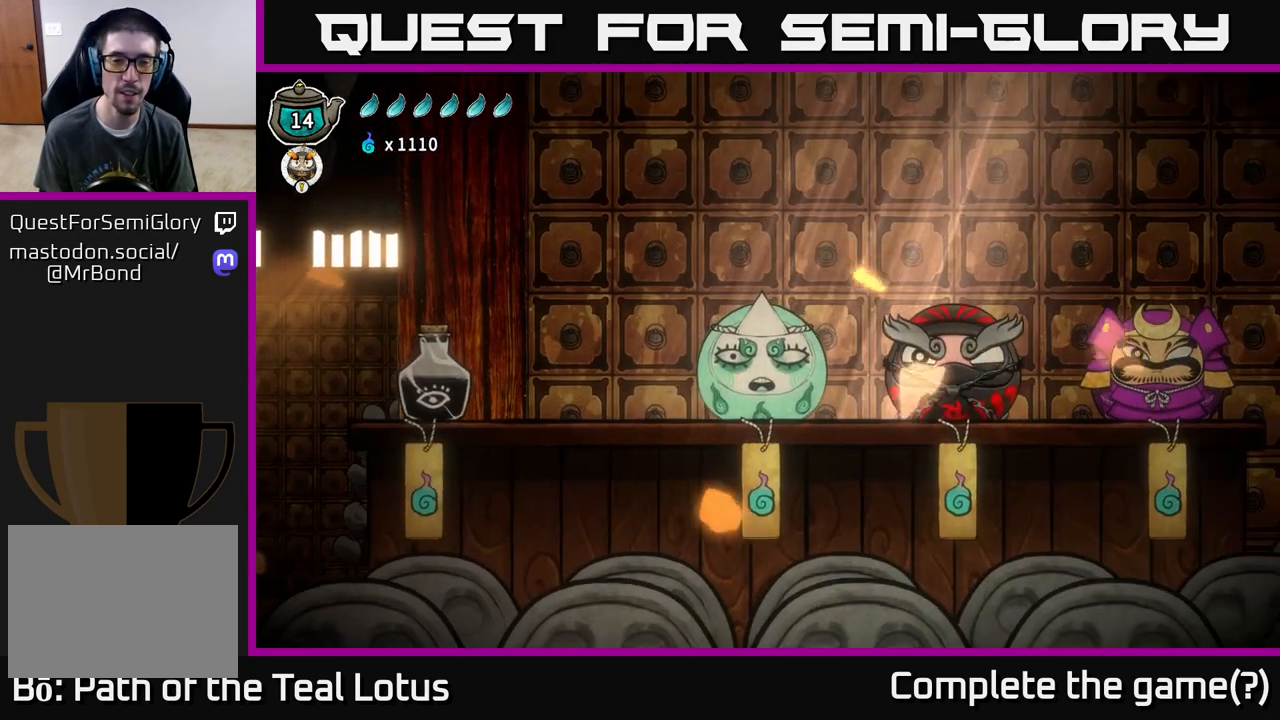
{"buttons": [], "left_stick": "center", "right_stick": "center", "events": []}
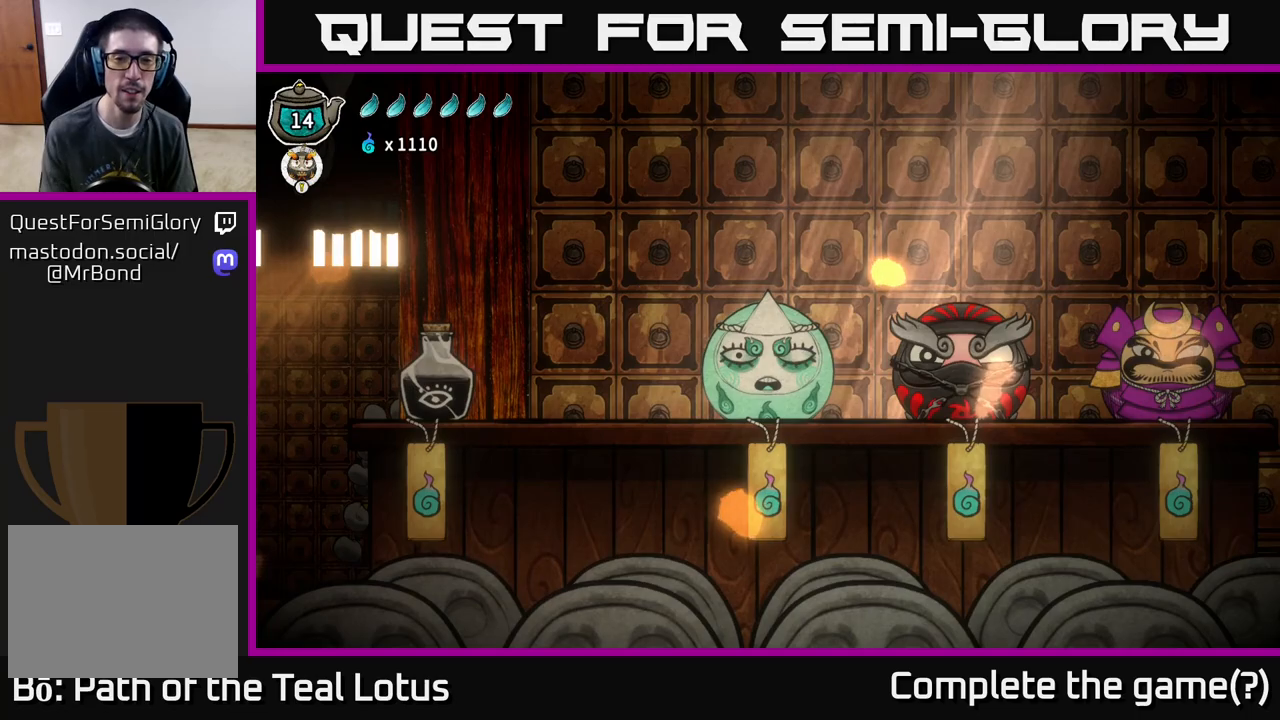
{"buttons": [], "left_stick": "center", "right_stick": "center", "events": []}
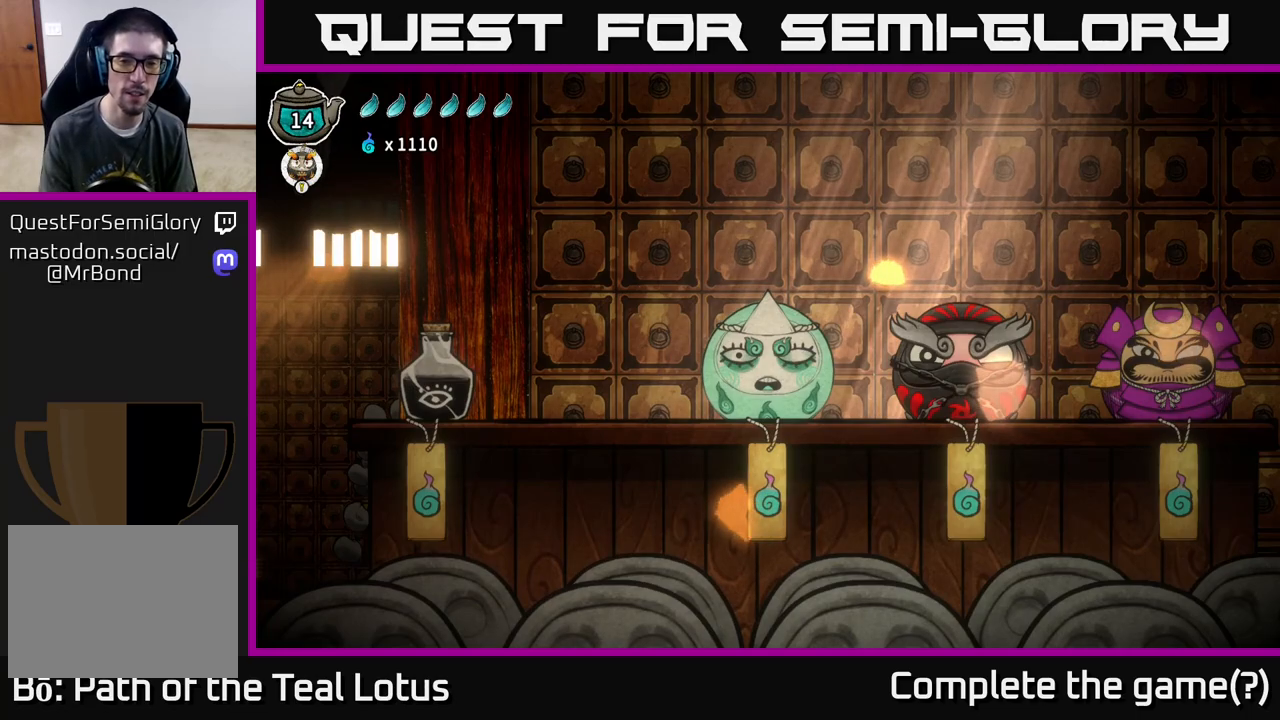
{"buttons": [], "left_stick": "center", "right_stick": "center", "events": []}
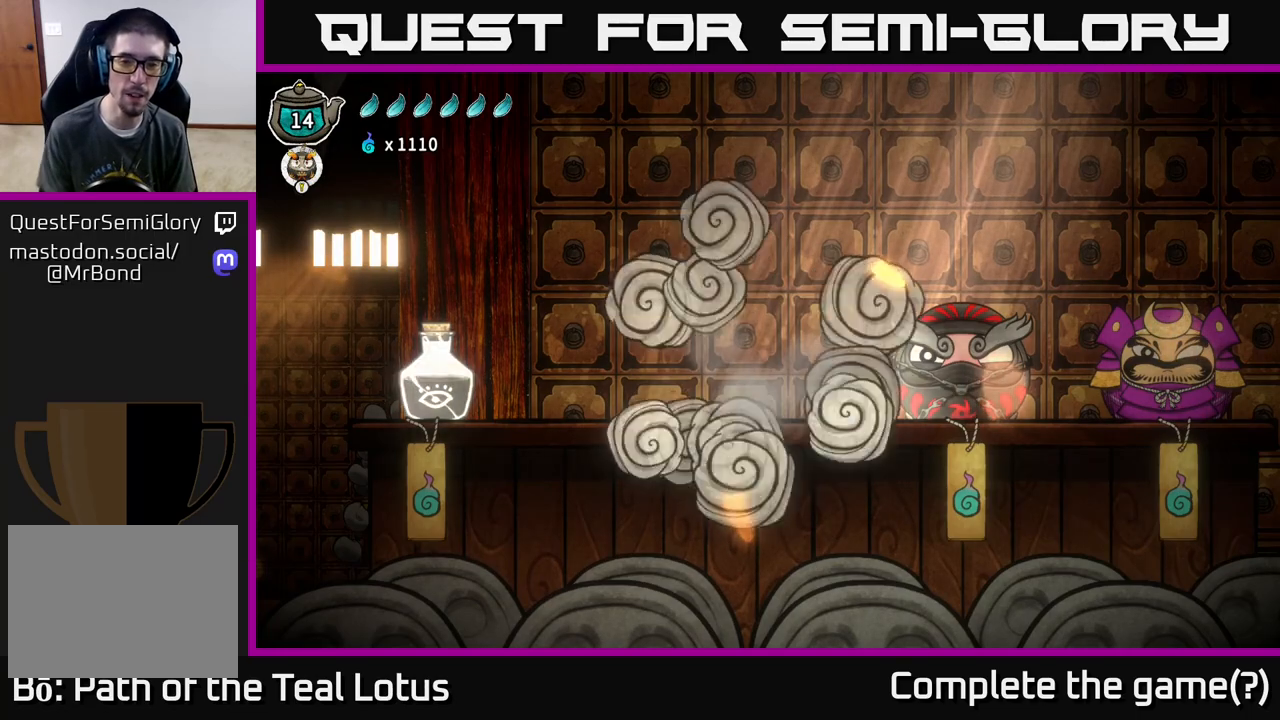
{"buttons": [], "left_stick": "center", "right_stick": "center", "events": []}
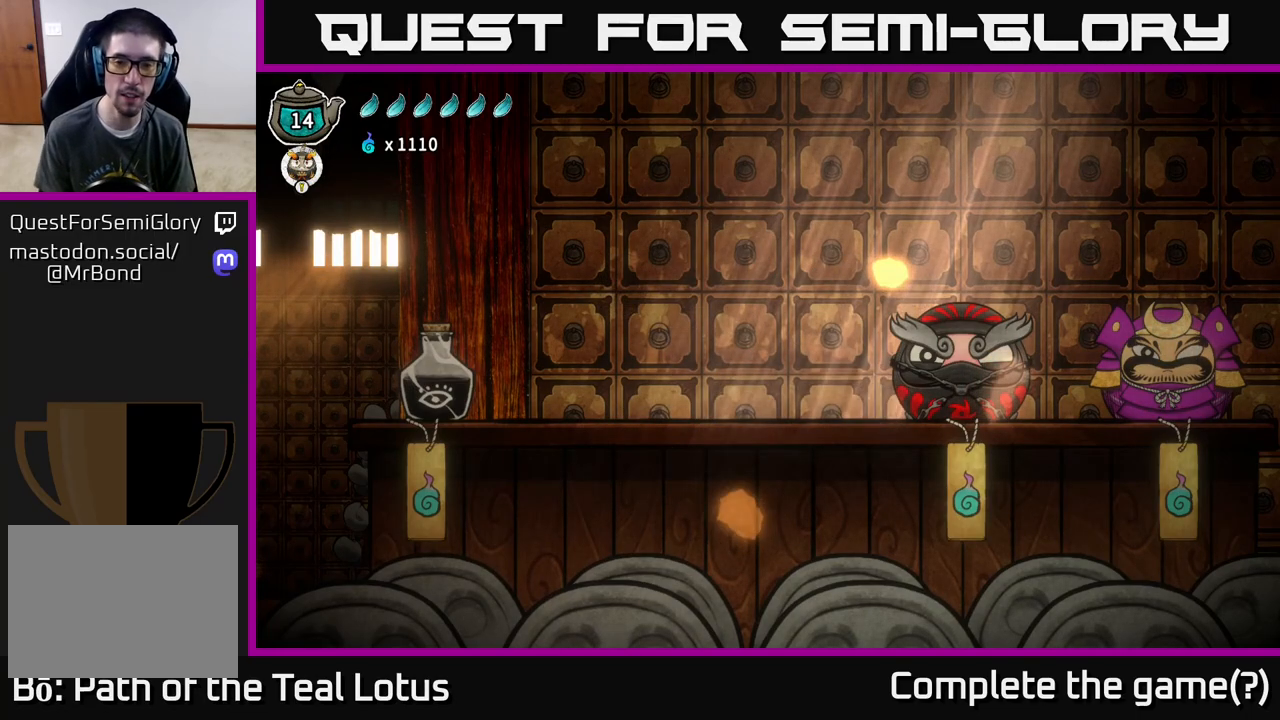
{"buttons": [], "left_stick": "center", "right_stick": "center", "events": []}
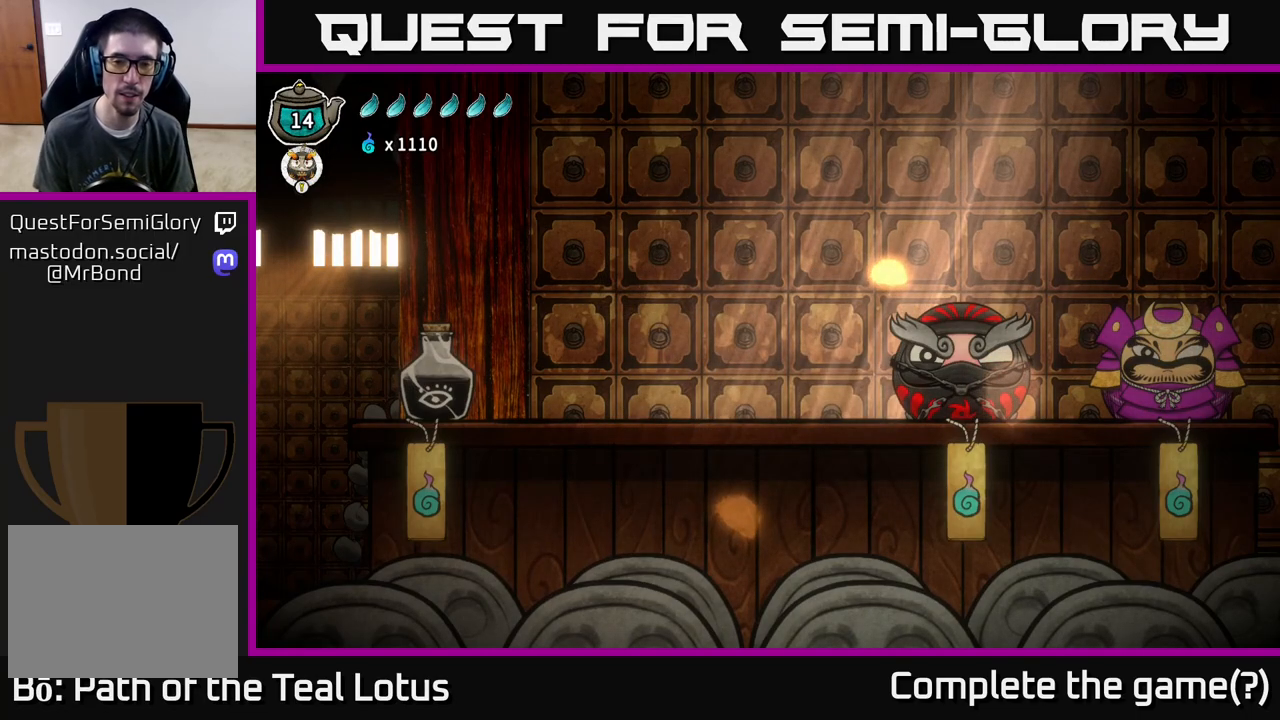
{"buttons": [], "left_stick": "center", "right_stick": "center", "events": []}
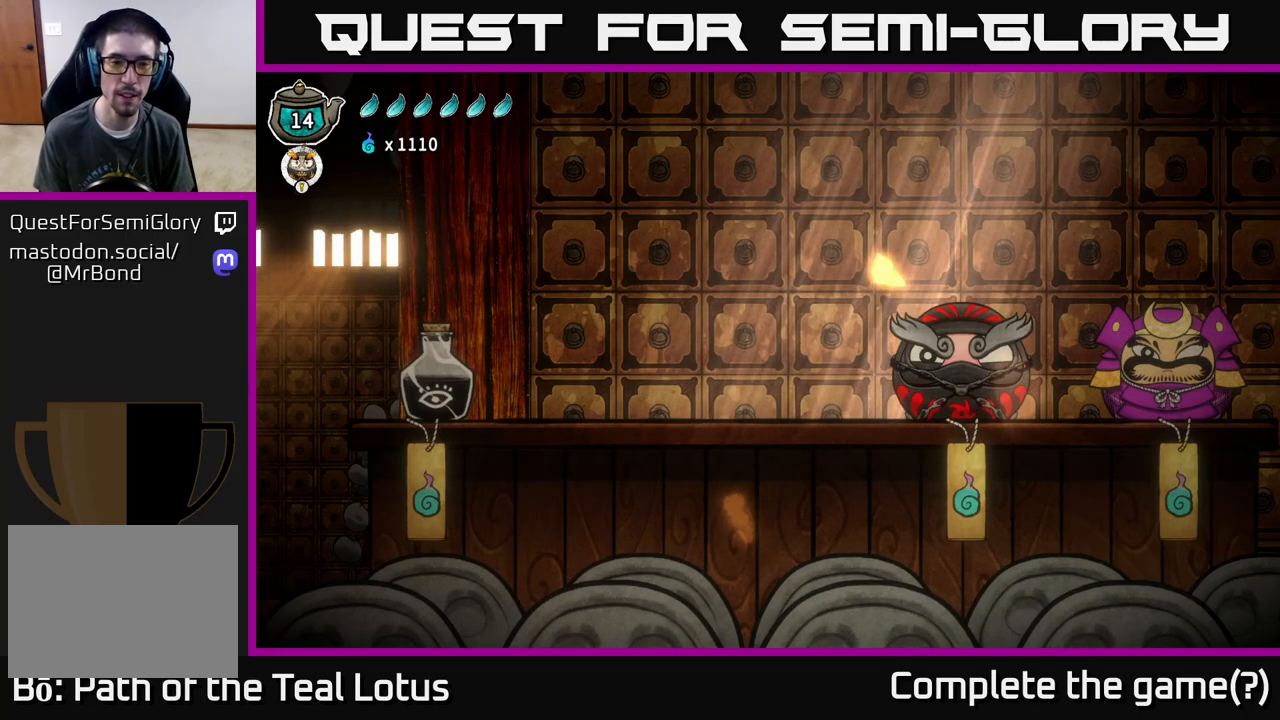
{"buttons": [], "left_stick": "center", "right_stick": "center", "events": []}
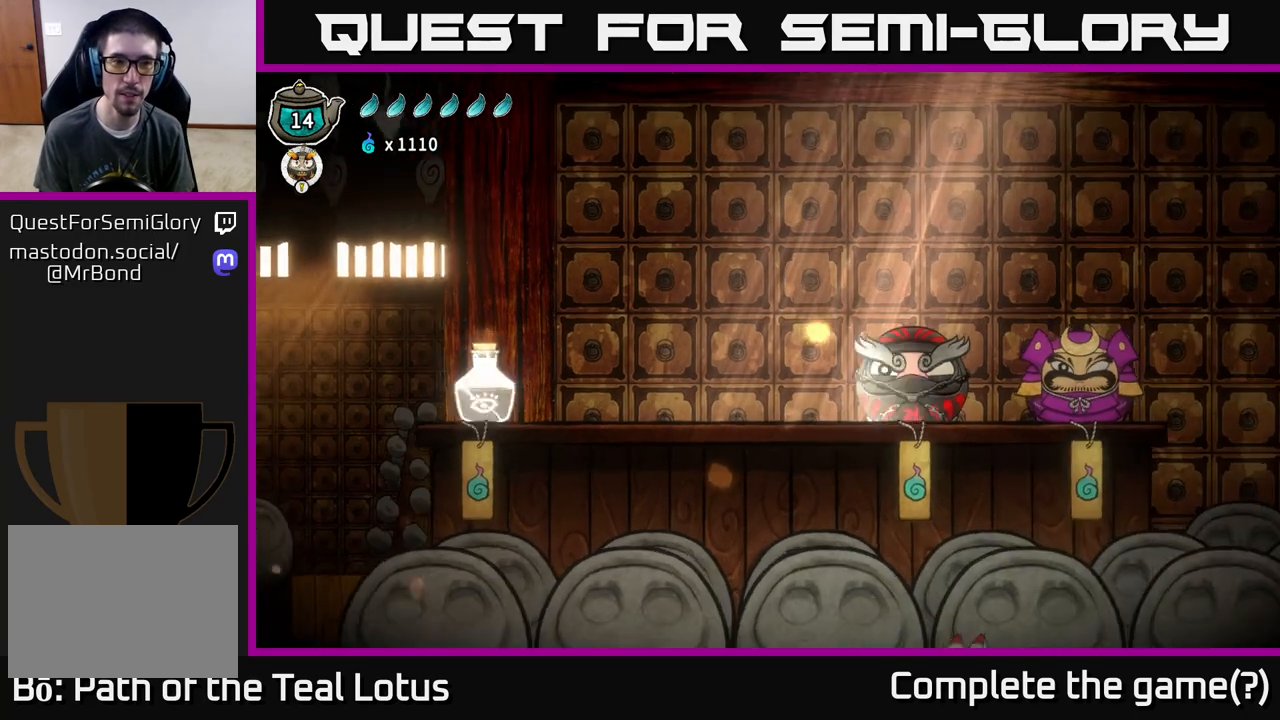
{"buttons": [], "left_stick": "center", "right_stick": "center", "events": []}
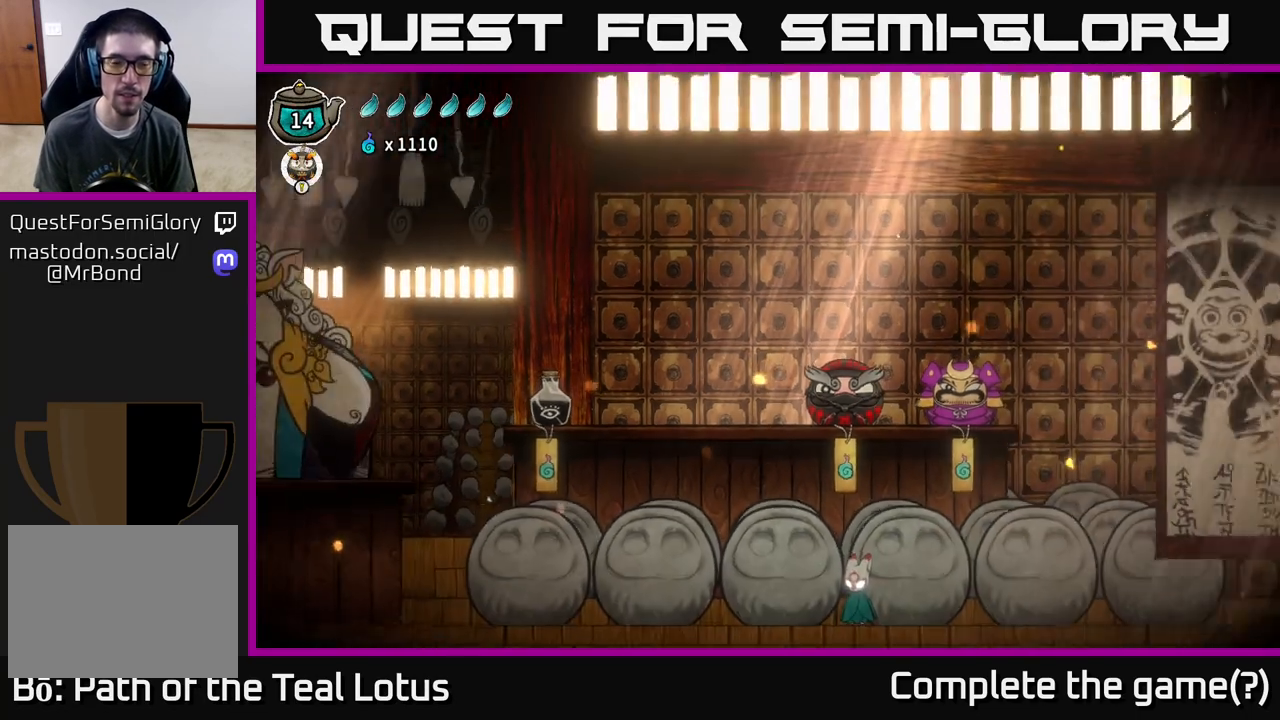
{"buttons": ["DPAD_LEFT"], "left_stick": "center", "right_stick": "center", "events": [[383, "DPAD_LEFT", "down"]]}
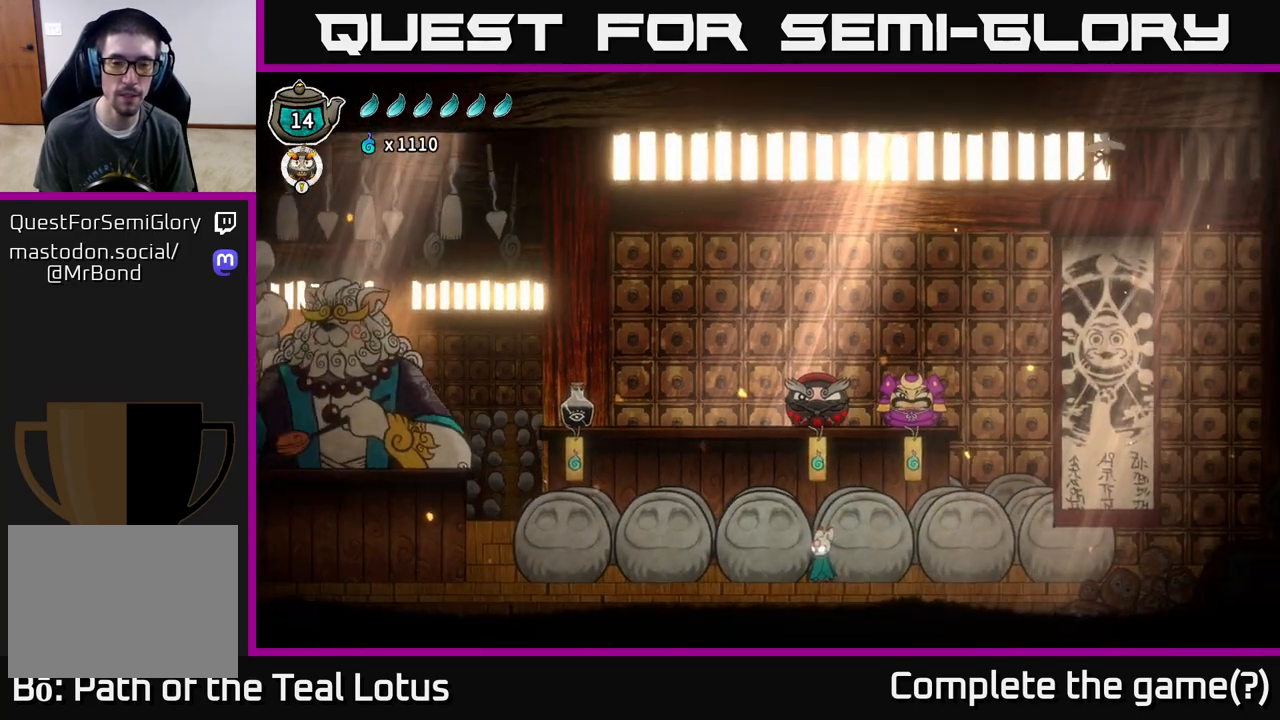
{"buttons": [], "left_stick": "left", "right_stick": "center", "events": [[267, "DPAD_LEFT", "up"], [500, "left_stick", "left"]]}
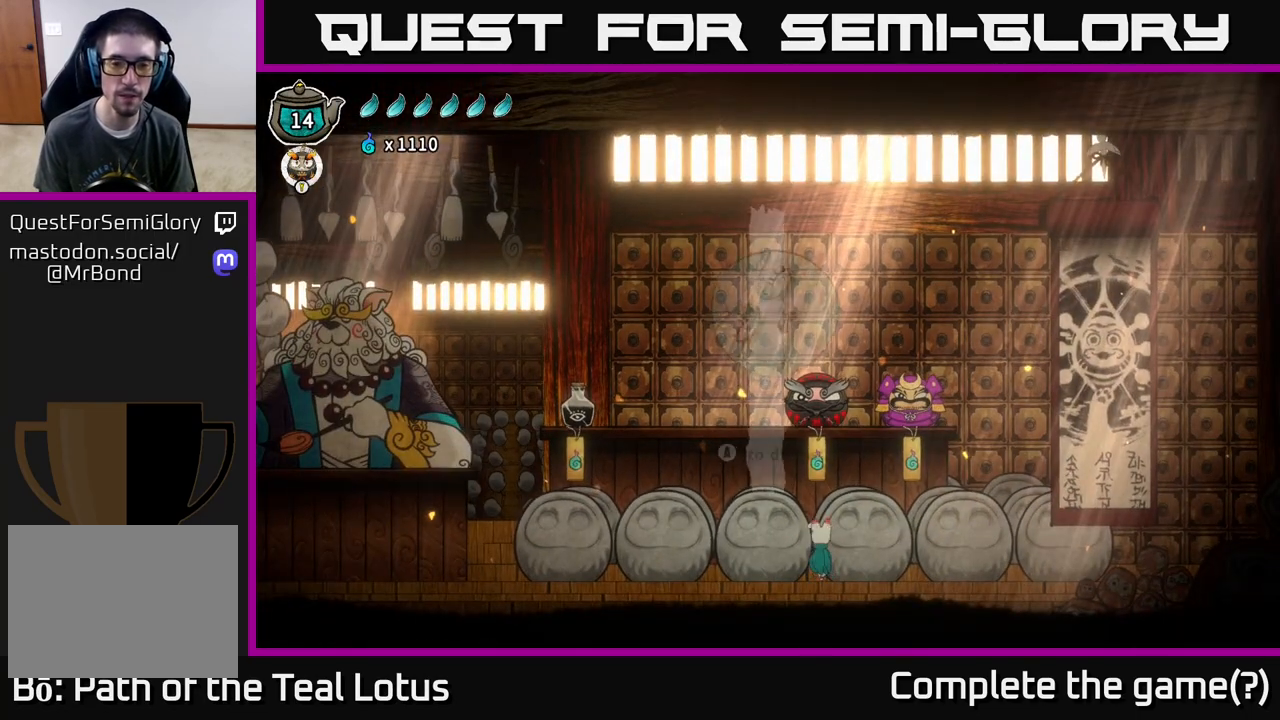
{"buttons": ["A"], "left_stick": "center", "right_stick": "center", "events": [[300, "left_stick", "center"], [467, "A", "down"]]}
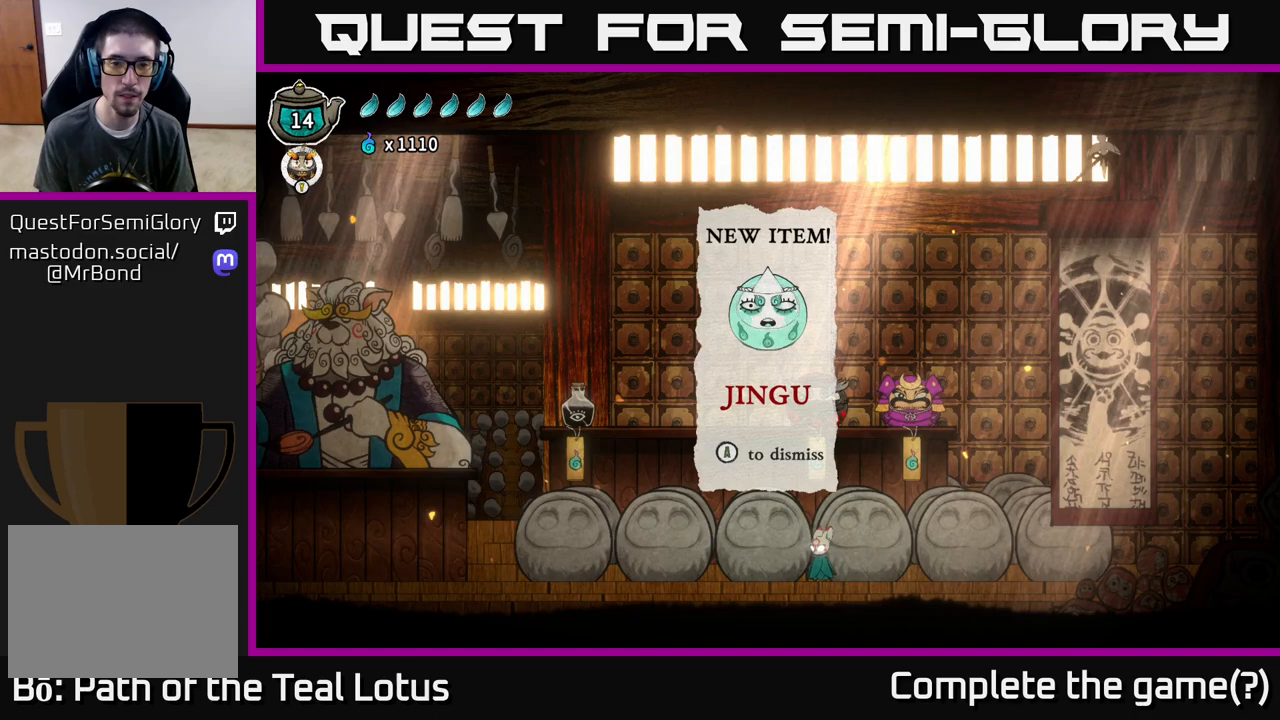
{"buttons": [], "left_stick": "center", "right_stick": "center", "events": [[133, "A", "up"], [367, "A", "down"], [467, "A", "up"]]}
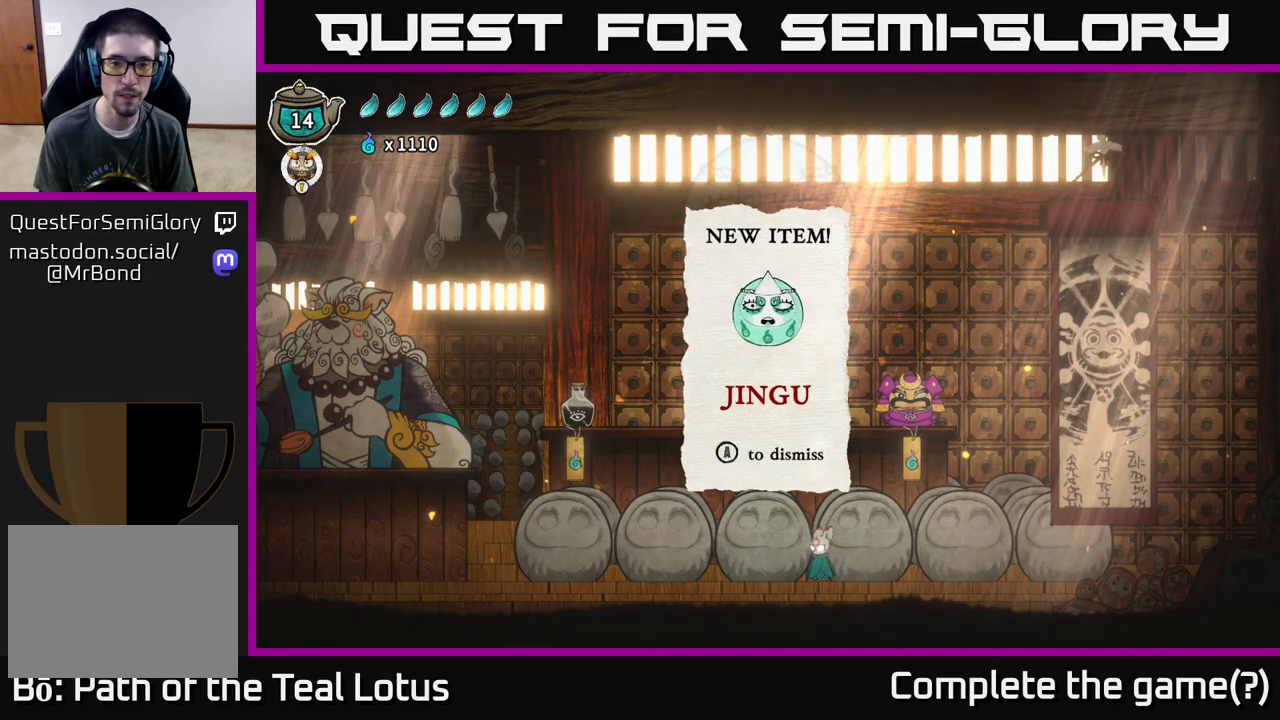
{"buttons": [], "left_stick": "left", "right_stick": "center", "events": [[217, "left_stick", "left"]]}
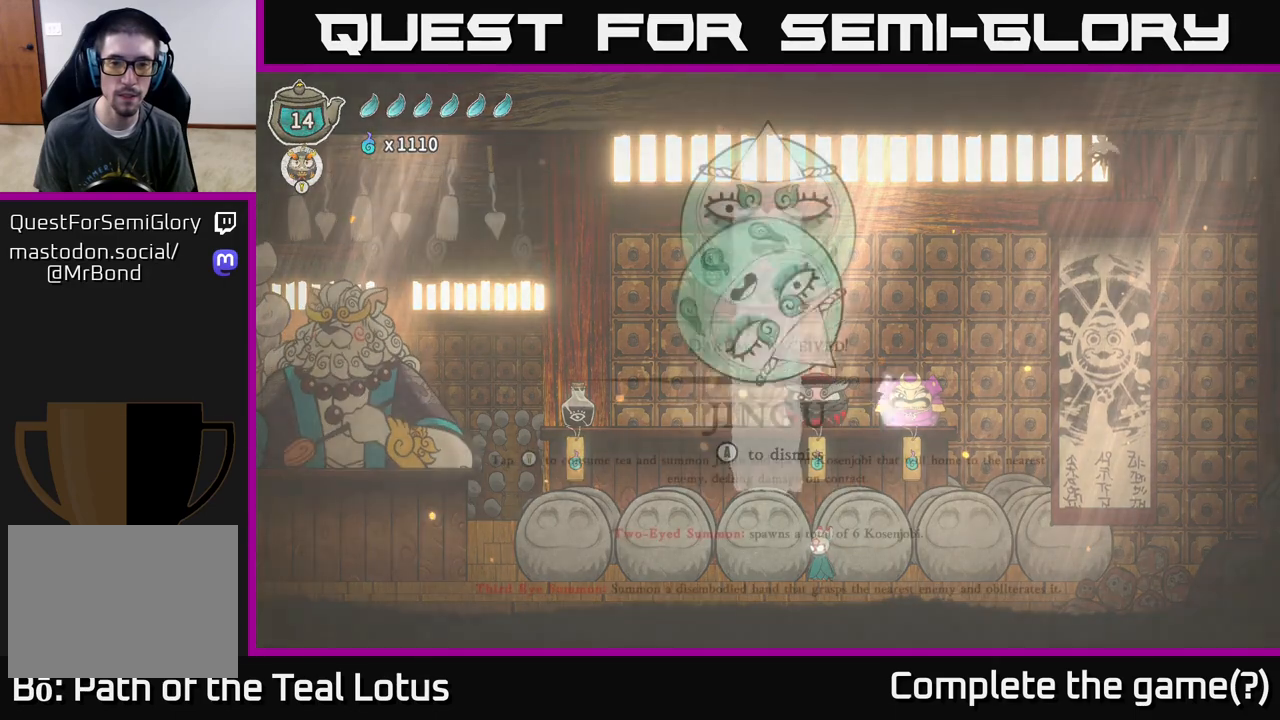
{"buttons": [], "left_stick": "center", "right_stick": "center", "events": [[50, "left_stick", "center"]]}